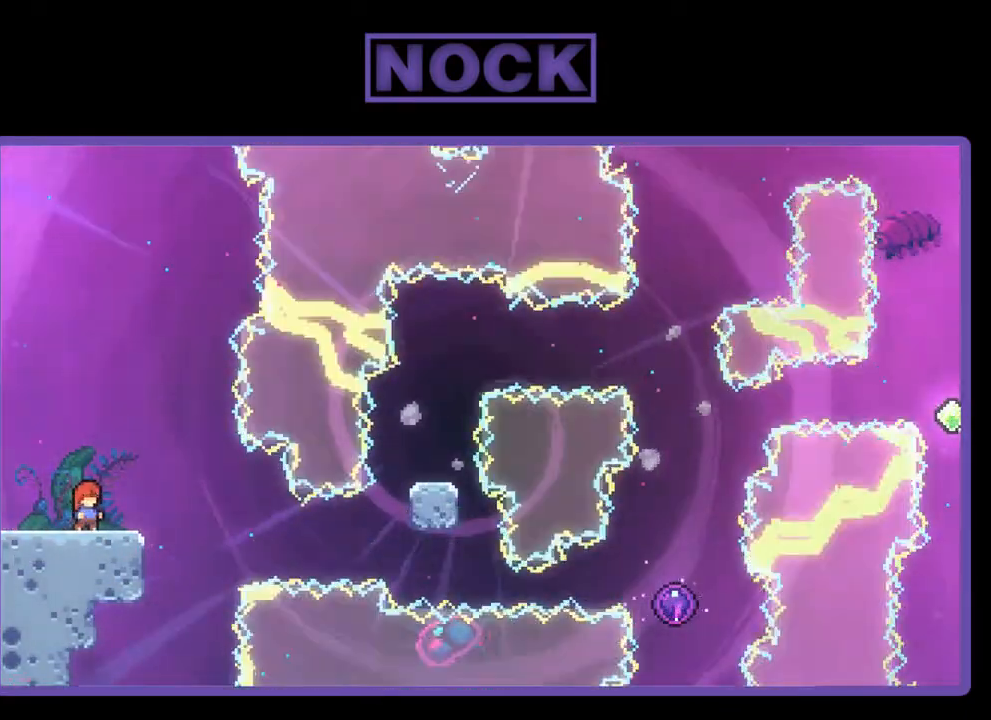
Gameplay with a controller (PlayStation layout); each line is a JSON object with the inputs held at the frame after it. "events" lists button and stick changes between this image and that frame as [ms after this image, input, new state], when the widget could be followed in between. Not read: right_stick.
{"buttons": [], "left_stick": "center", "events": []}
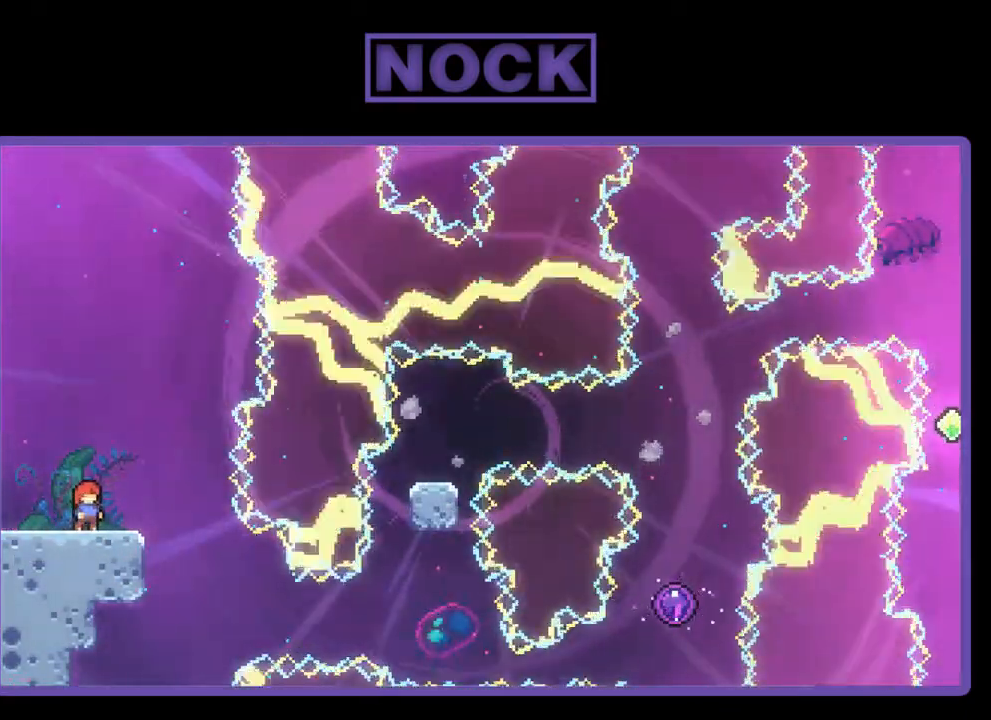
{"buttons": [], "left_stick": "center", "events": []}
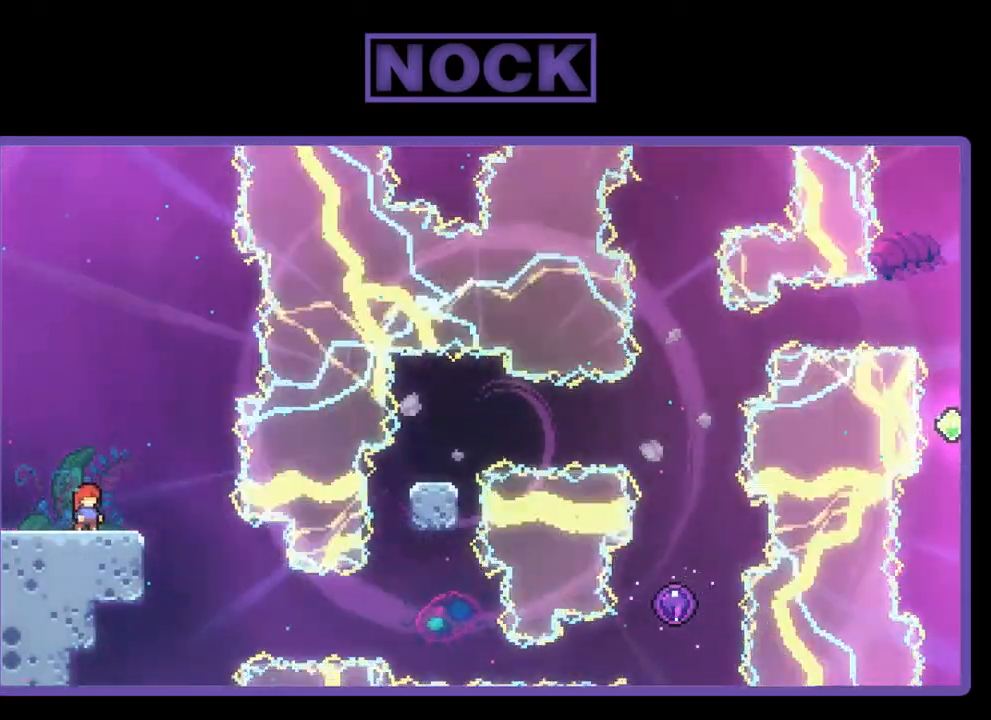
{"buttons": [], "left_stick": "center", "events": [[133, "CROSS", "down"], [367, "CROSS", "up"]]}
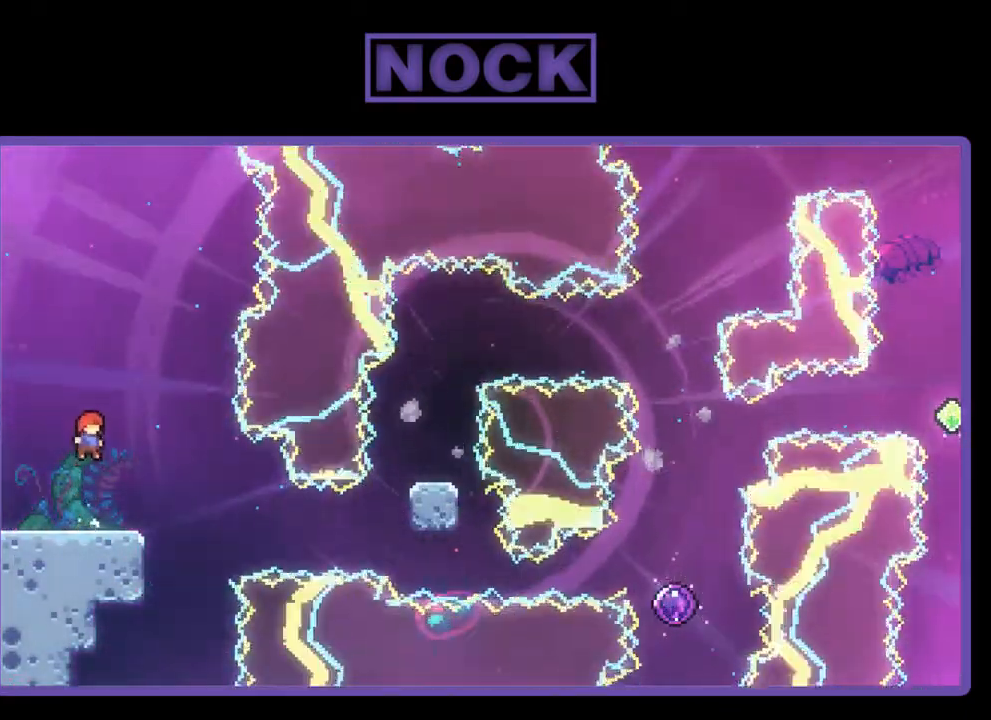
{"buttons": ["CROSS", "DPAD_RIGHT"], "left_stick": "center", "events": [[100, "CIRCLE", "down"], [133, "DPAD_DOWN", "down"], [133, "DPAD_RIGHT", "down"], [200, "CIRCLE", "up"], [300, "CROSS", "down"], [467, "DPAD_DOWN", "up"]]}
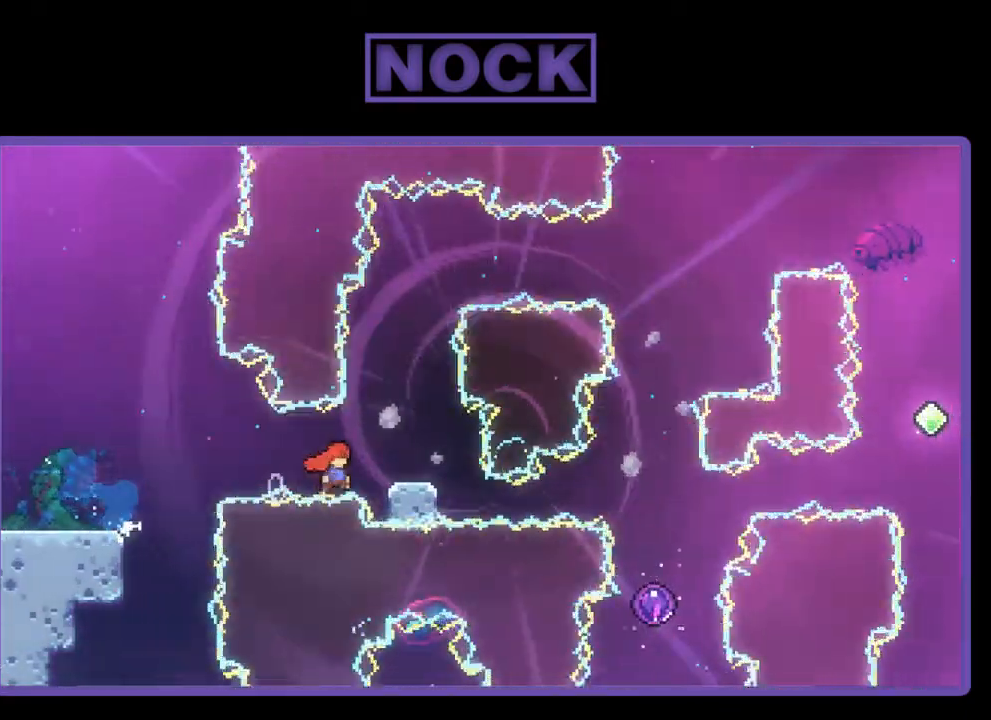
{"buttons": ["CIRCLE", "R2", "DPAD_RIGHT"], "left_stick": "center", "events": [[67, "CROSS", "up"], [100, "DPAD_UP", "down"], [167, "CIRCLE", "down"], [267, "CIRCLE", "up"], [333, "CIRCLE", "down"], [433, "DPAD_UP", "up"], [433, "R2", "down"]]}
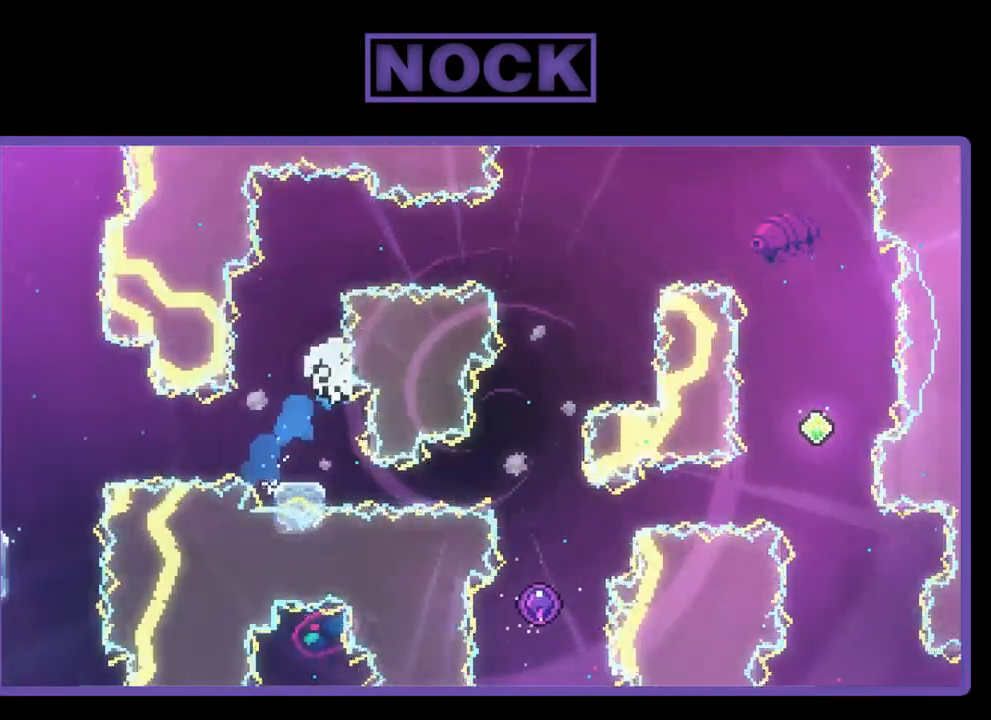
{"buttons": [], "left_stick": "center", "events": [[200, "DPAD_UP", "down"], [267, "CIRCLE", "up"], [300, "R2", "up"], [333, "DPAD_RIGHT", "up"], [333, "DPAD_UP", "up"]]}
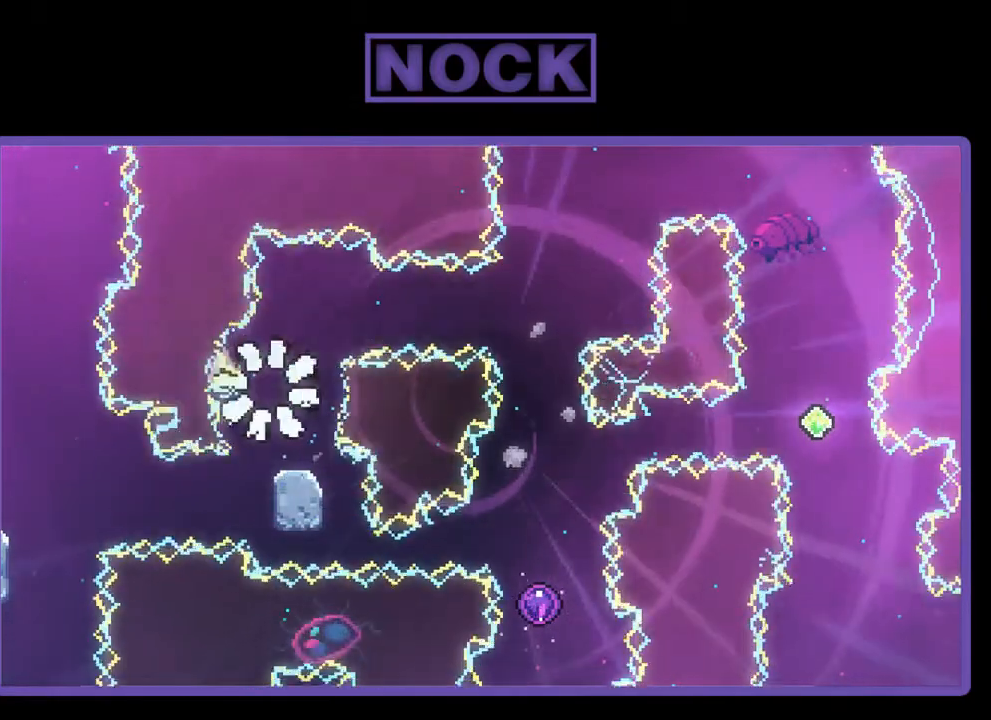
{"buttons": [], "left_stick": "center", "events": []}
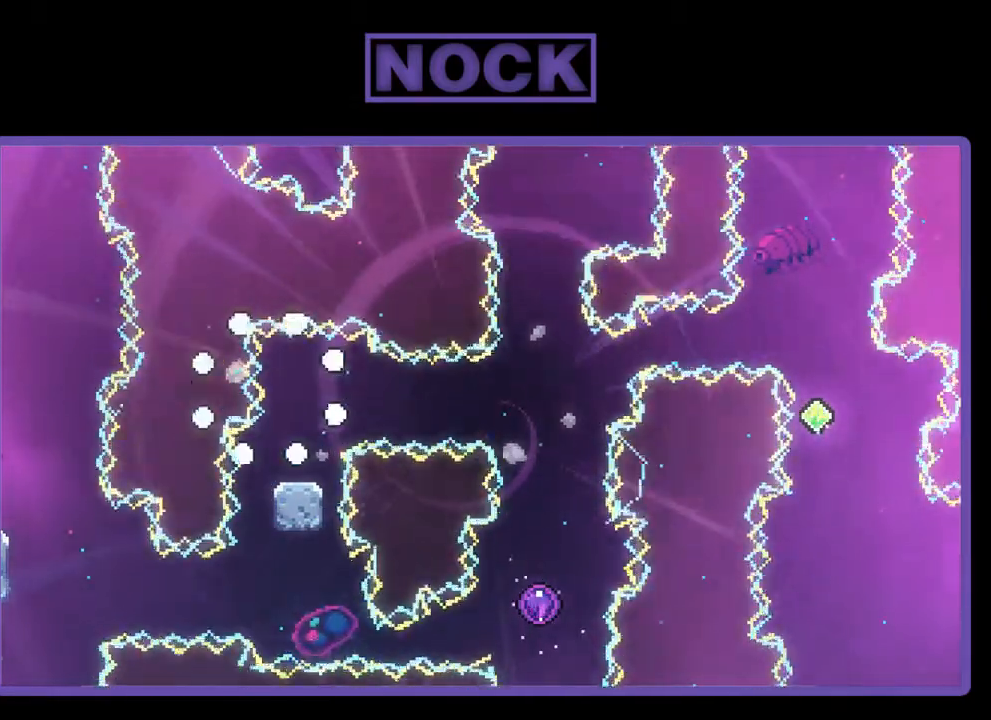
{"buttons": [], "left_stick": "center", "events": []}
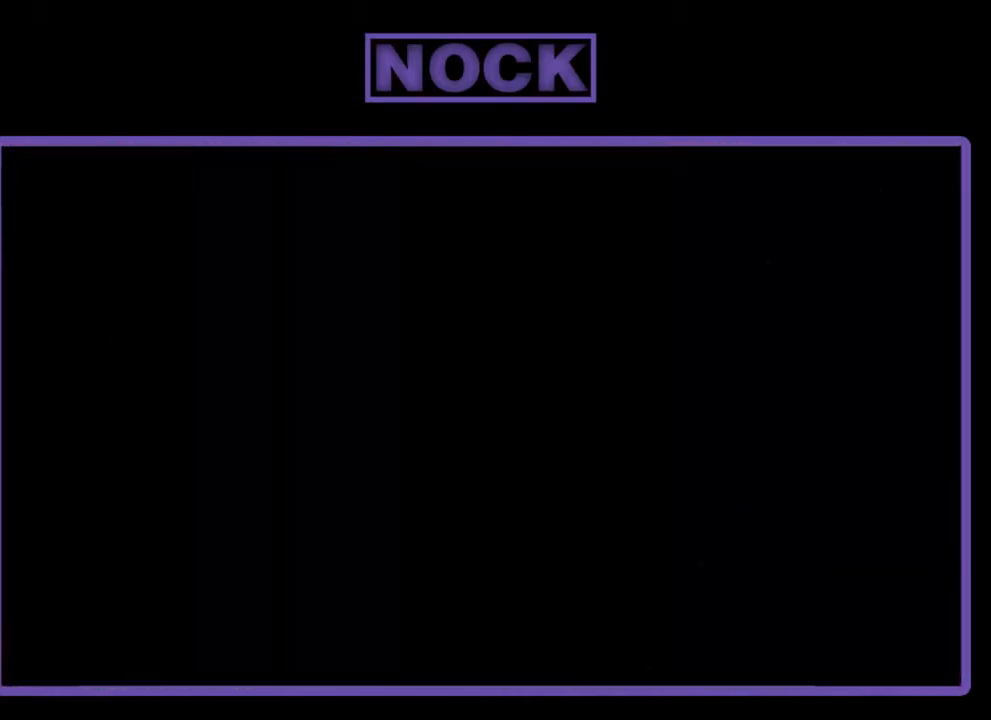
{"buttons": [], "left_stick": "center", "events": []}
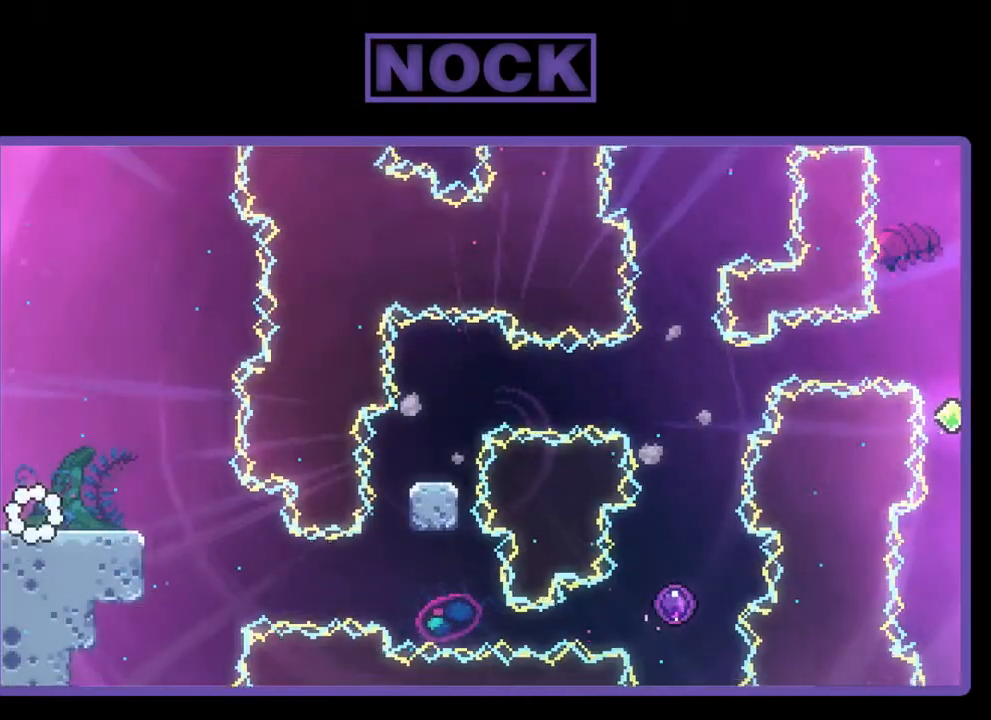
{"buttons": [], "left_stick": "center", "events": []}
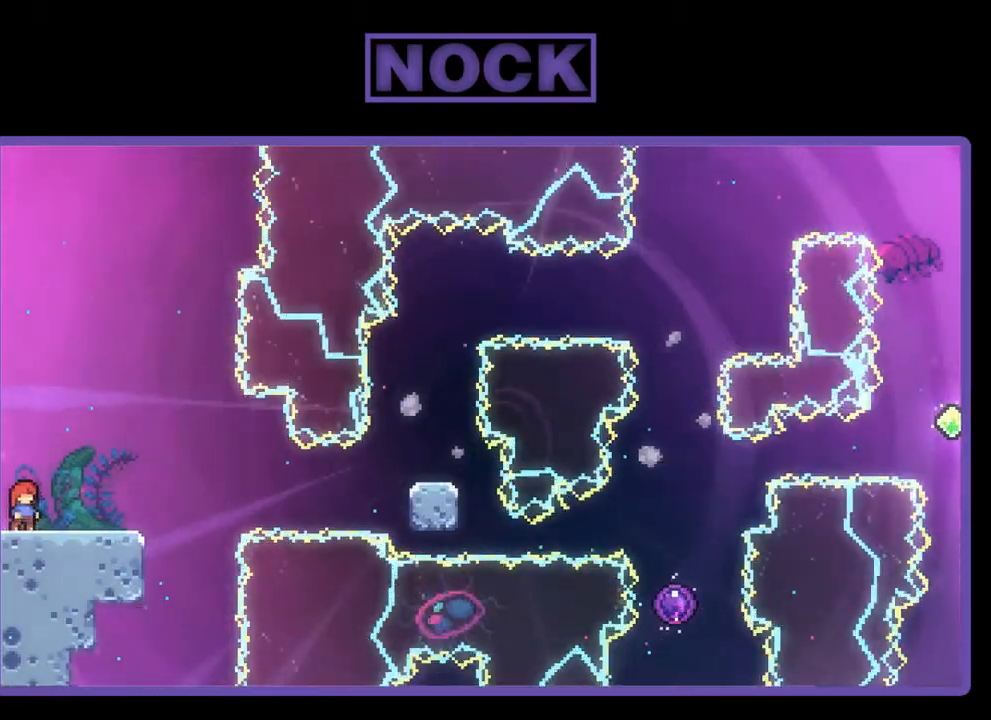
{"buttons": [], "left_stick": "center", "events": [[200, "DPAD_RIGHT", "down"], [300, "DPAD_RIGHT", "up"]]}
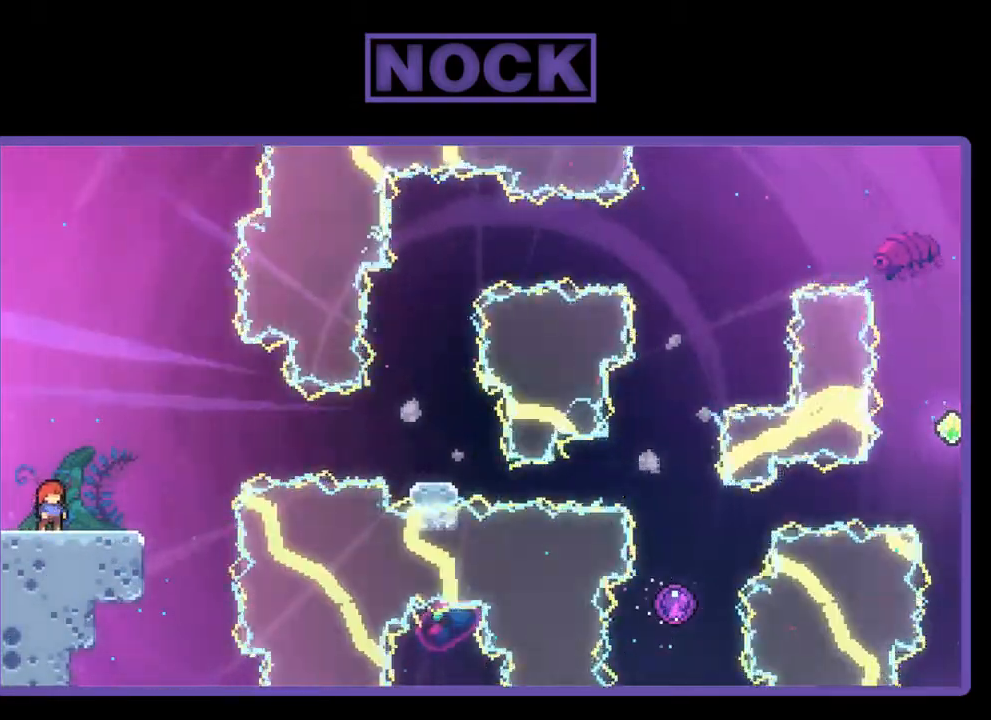
{"buttons": [], "left_stick": "center", "events": []}
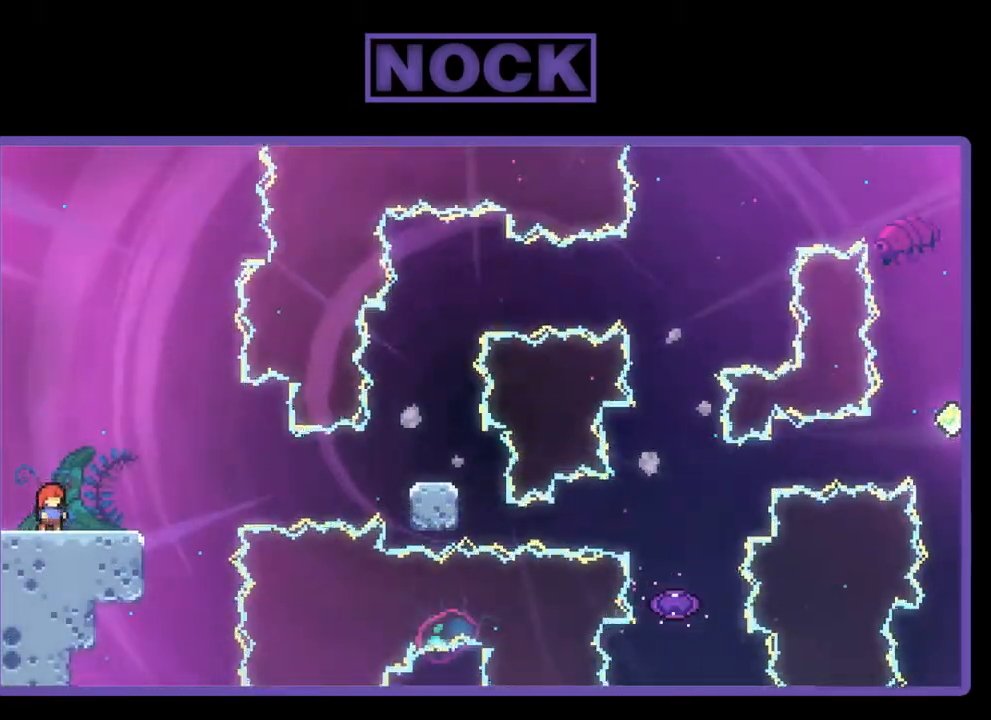
{"buttons": [], "left_stick": "center", "events": []}
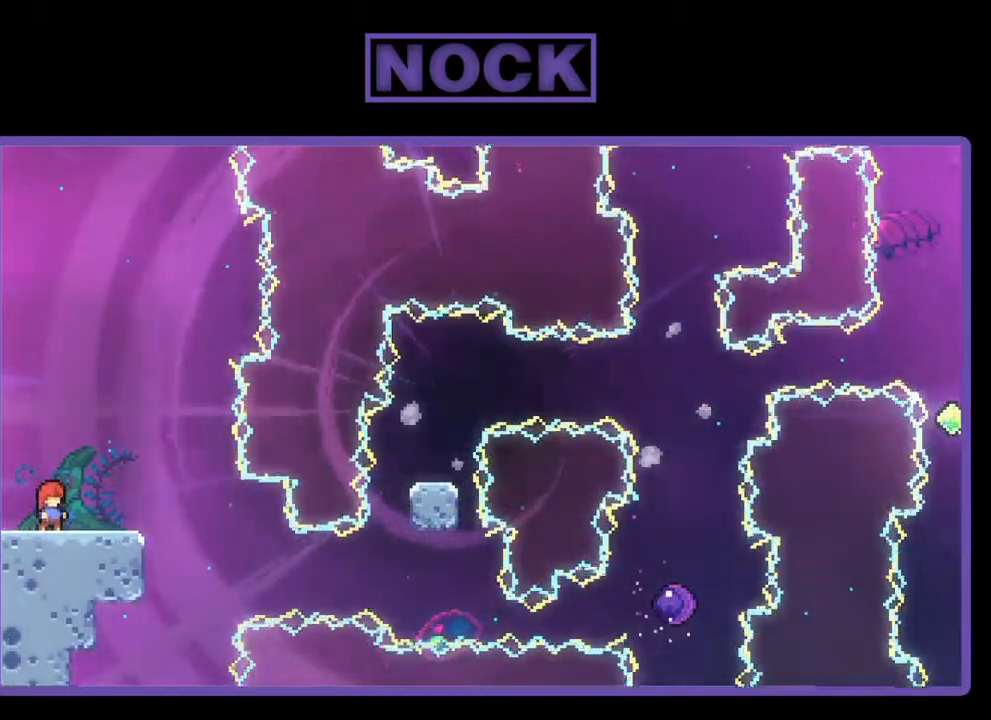
{"buttons": [], "left_stick": "center", "events": []}
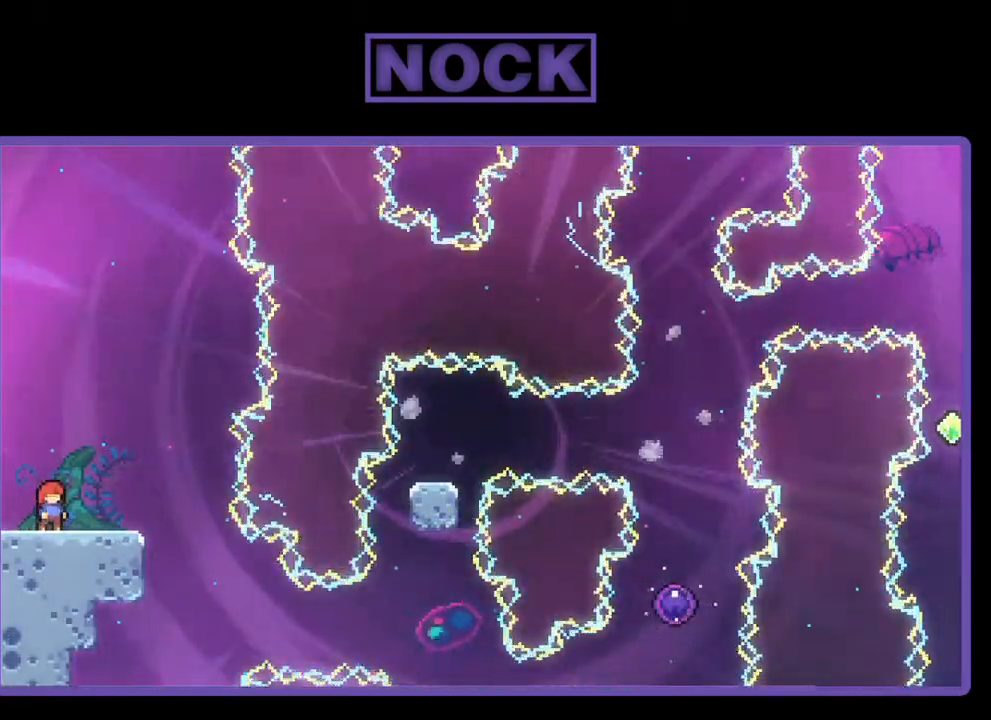
{"buttons": [], "left_stick": "center", "events": [[100, "CROSS", "down"], [500, "CROSS", "up"]]}
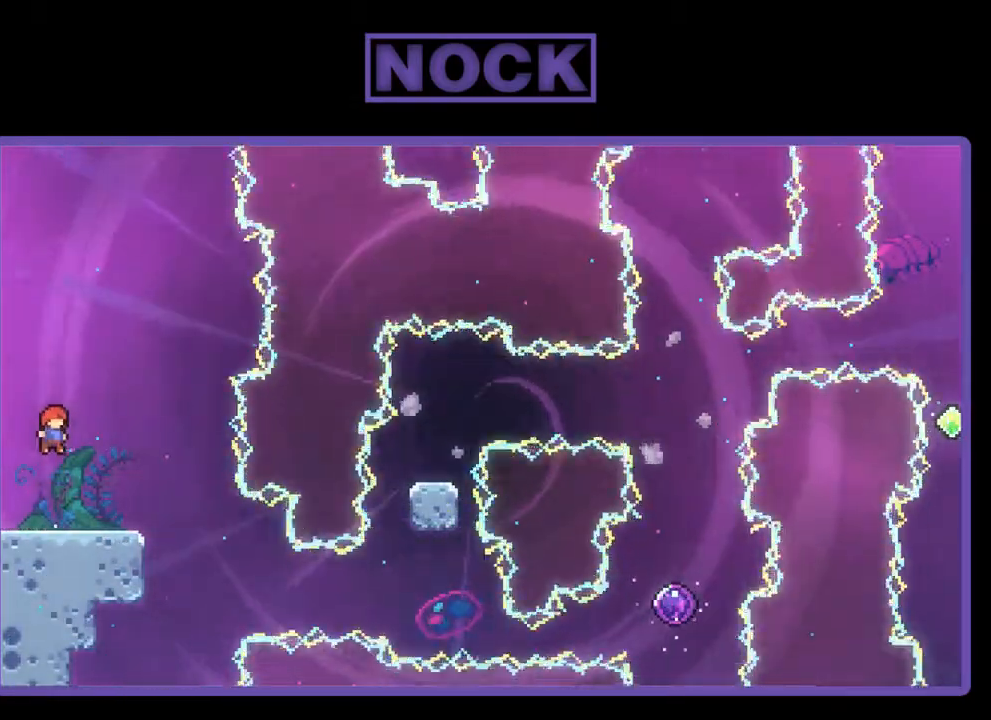
{"buttons": ["CROSS", "DPAD_DOWN", "DPAD_RIGHT"], "left_stick": "center", "events": [[133, "DPAD_DOWN", "down"], [167, "CIRCLE", "down"], [167, "DPAD_RIGHT", "down"], [300, "CIRCLE", "up"], [367, "CROSS", "down"]]}
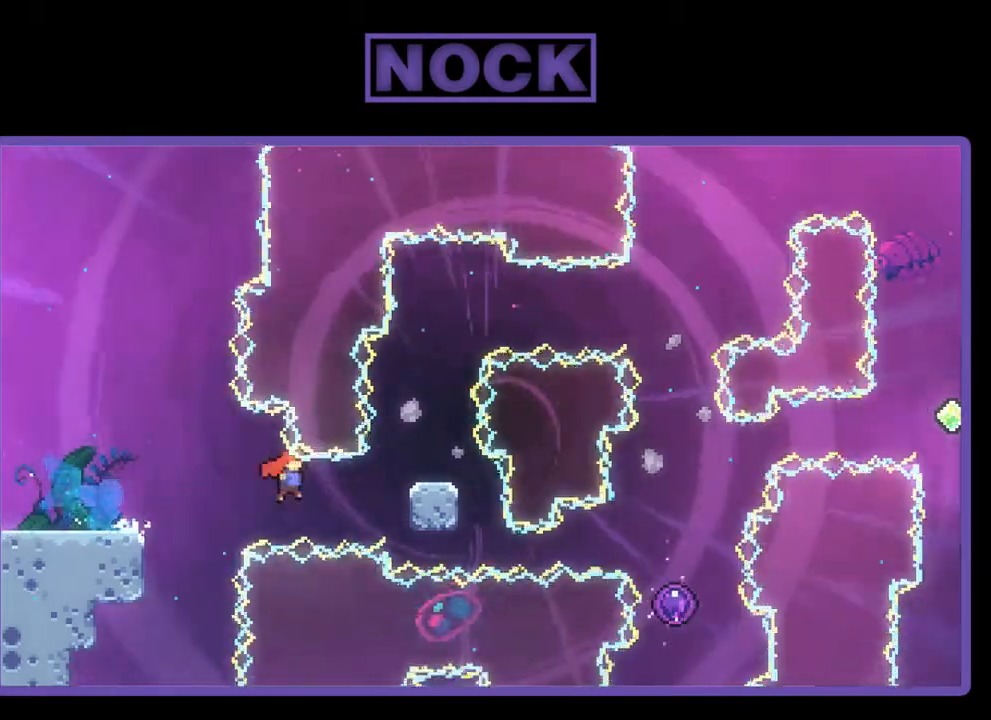
{"buttons": ["CIRCLE", "DPAD_UP", "DPAD_RIGHT"], "left_stick": "center", "events": [[67, "DPAD_DOWN", "up"], [200, "DPAD_UP", "down"], [233, "CROSS", "up"], [233, "DPAD_RIGHT", "up"], [433, "DPAD_RIGHT", "down"], [500, "CIRCLE", "down"]]}
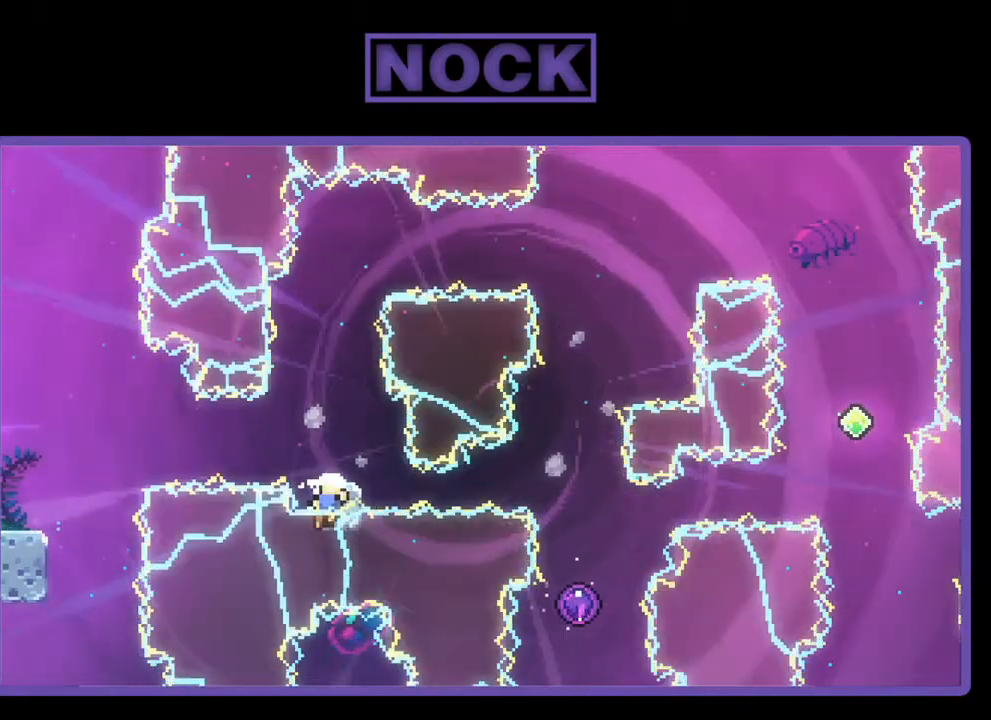
{"buttons": [], "left_stick": "center", "events": [[233, "CIRCLE", "up"], [267, "DPAD_RIGHT", "up"], [300, "DPAD_UP", "up"]]}
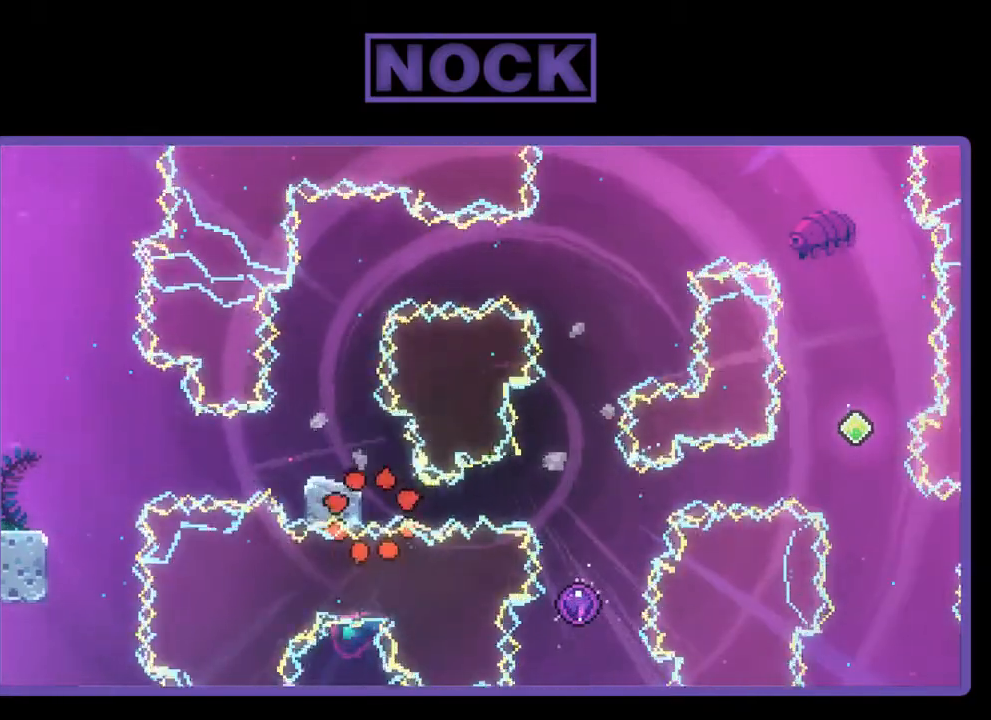
{"buttons": ["DPAD_UP"], "left_stick": "center", "events": [[467, "DPAD_UP", "down"]]}
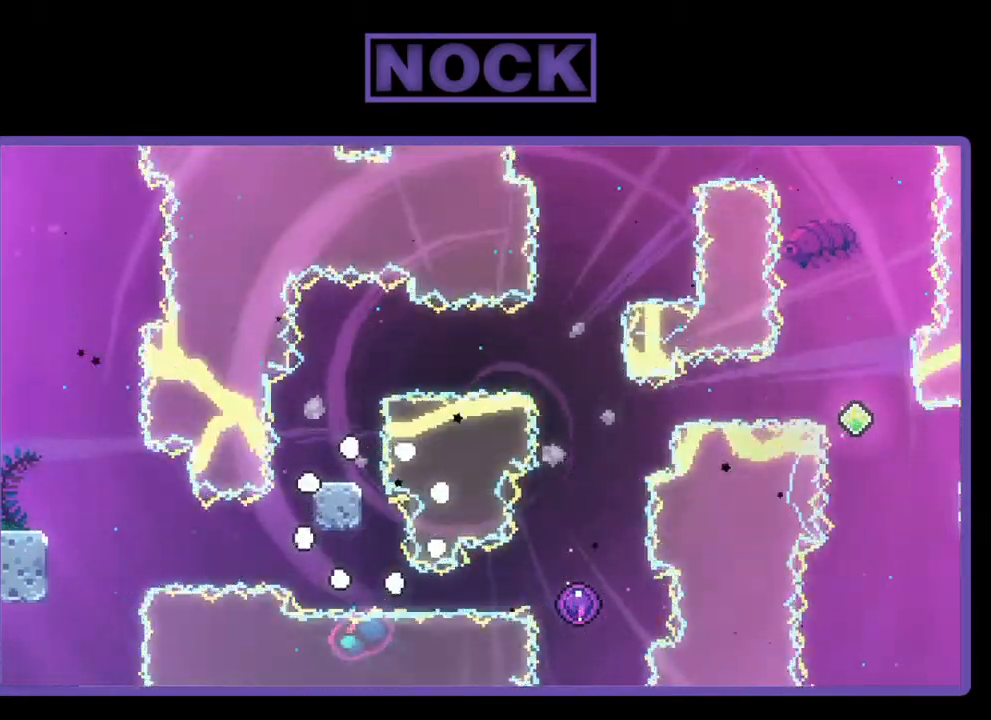
{"buttons": ["DPAD_RIGHT"], "left_stick": "center", "events": [[33, "DPAD_RIGHT", "down"], [200, "CROSS", "down"], [333, "CROSS", "up"], [333, "DPAD_UP", "up"]]}
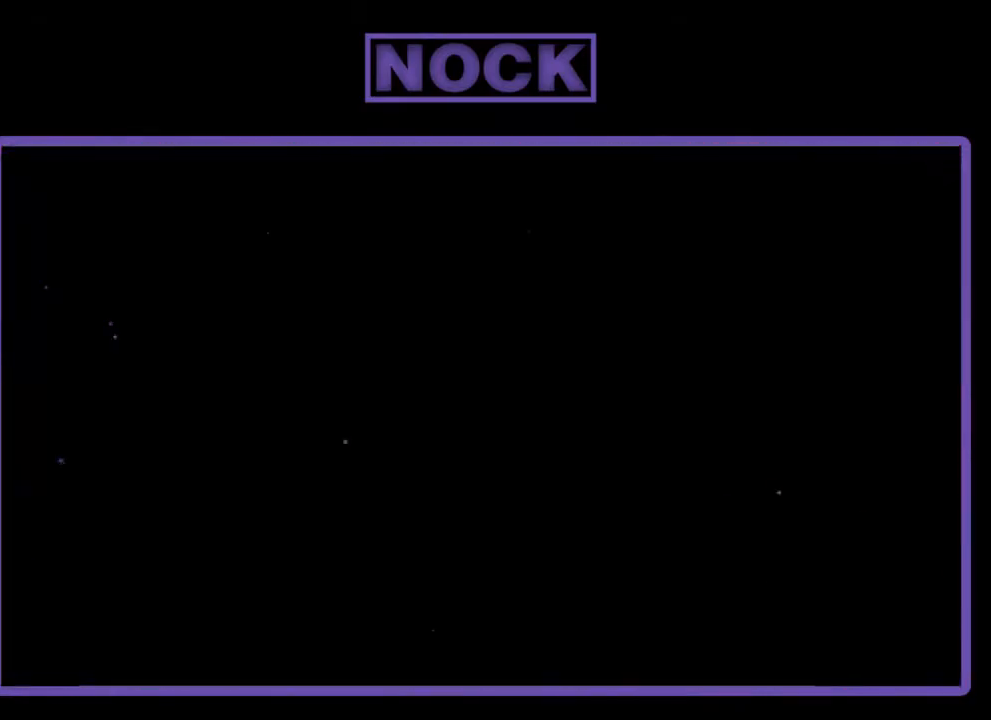
{"buttons": ["DPAD_RIGHT"], "left_stick": "center", "events": [[67, "CROSS", "down"], [100, "CROSS", "up"], [200, "DPAD_RIGHT", "up"], [467, "DPAD_RIGHT", "down"]]}
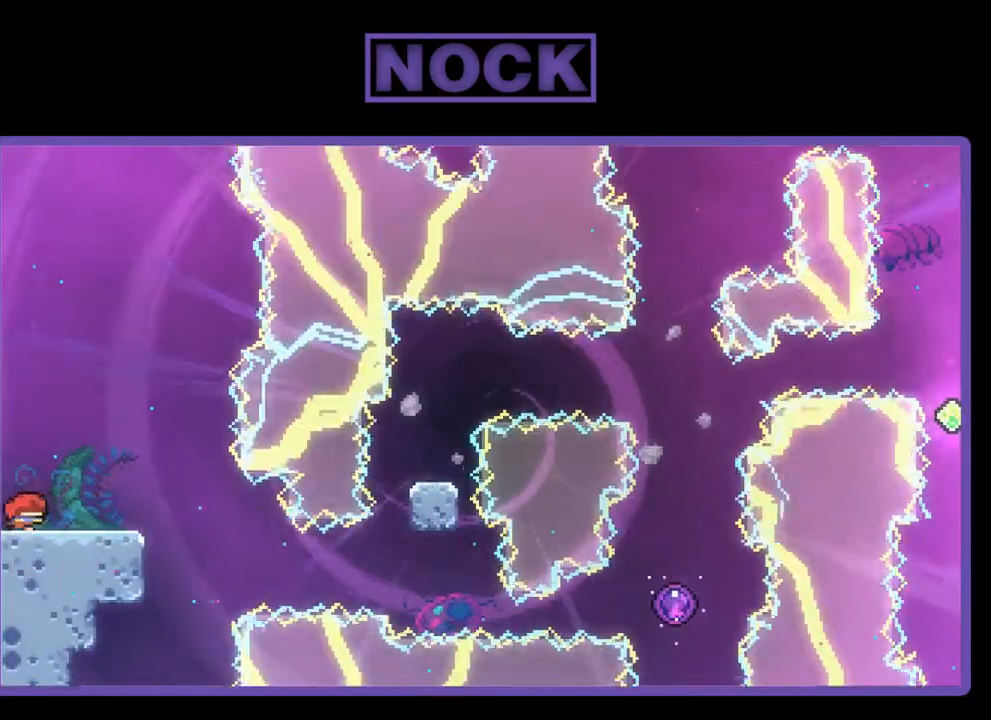
{"buttons": [], "left_stick": "center", "events": [[200, "DPAD_RIGHT", "up"]]}
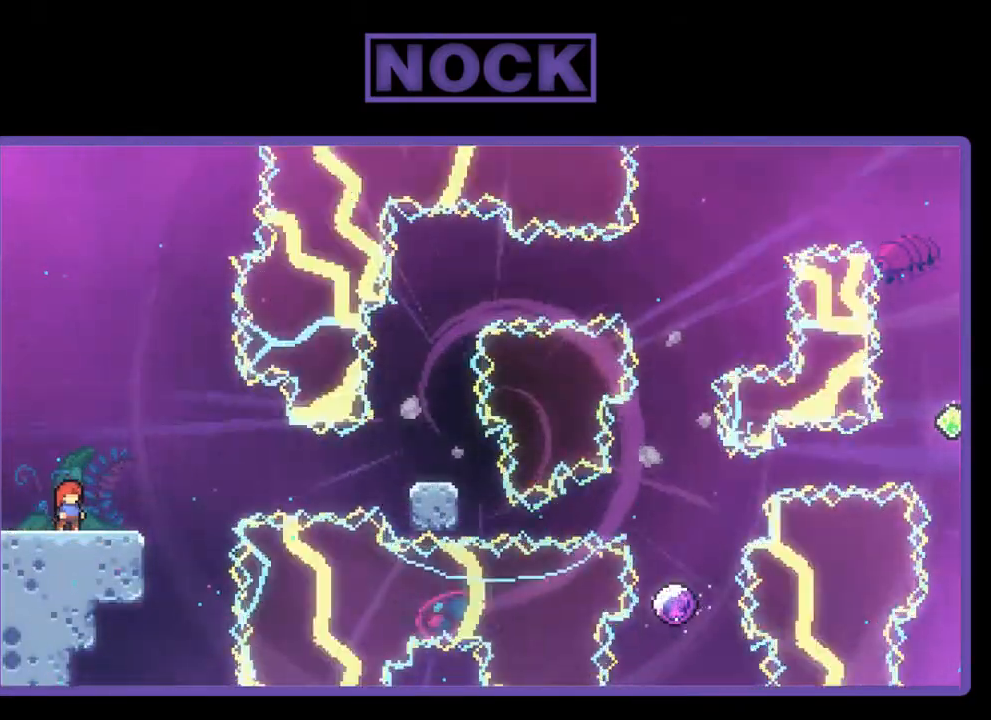
{"buttons": [], "left_stick": "center", "events": []}
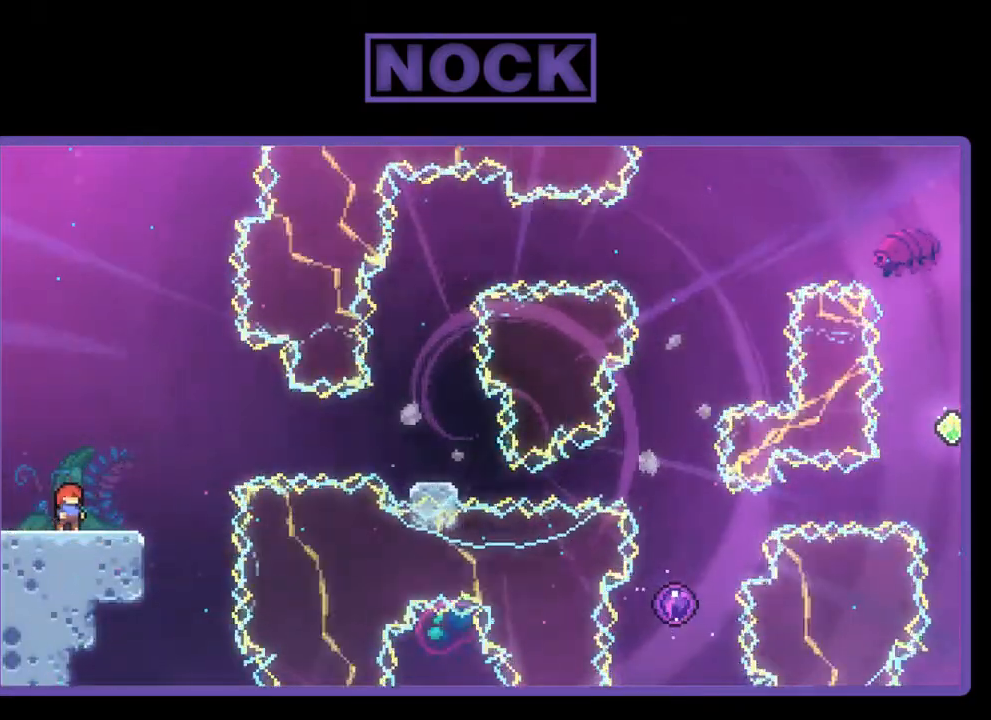
{"buttons": [], "left_stick": "center", "events": []}
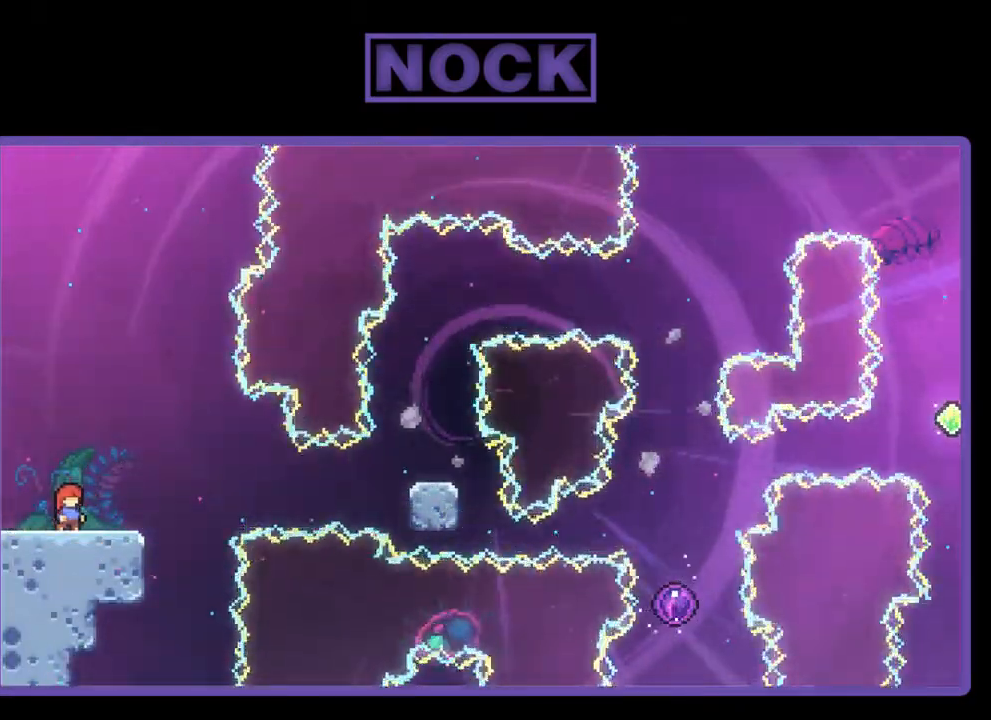
{"buttons": [], "left_stick": "center", "events": []}
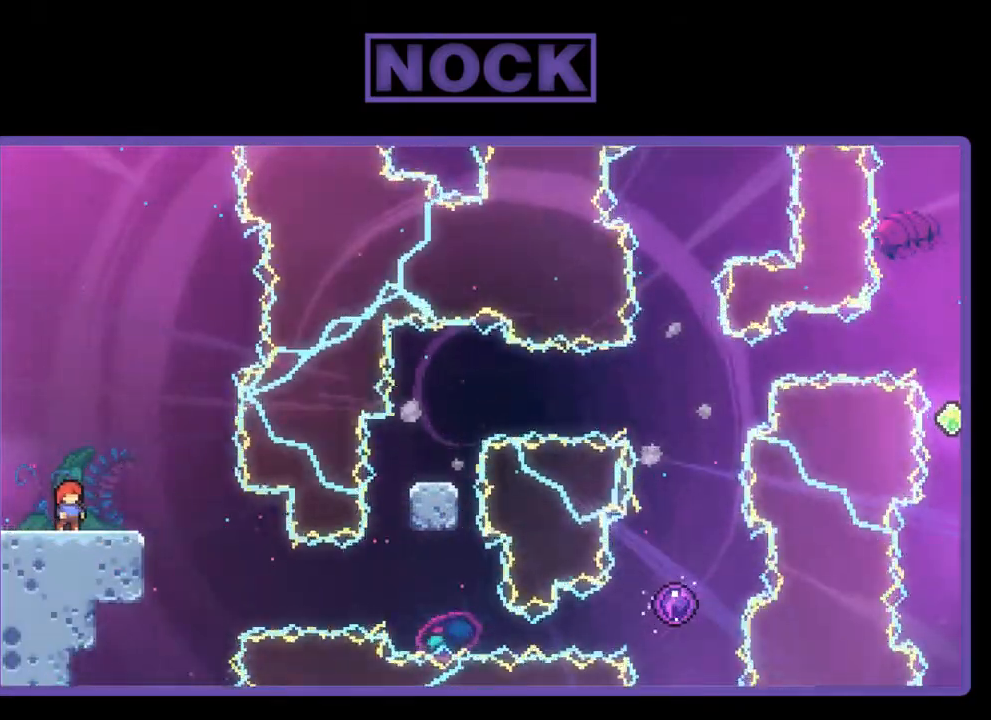
{"buttons": [], "left_stick": "center", "events": []}
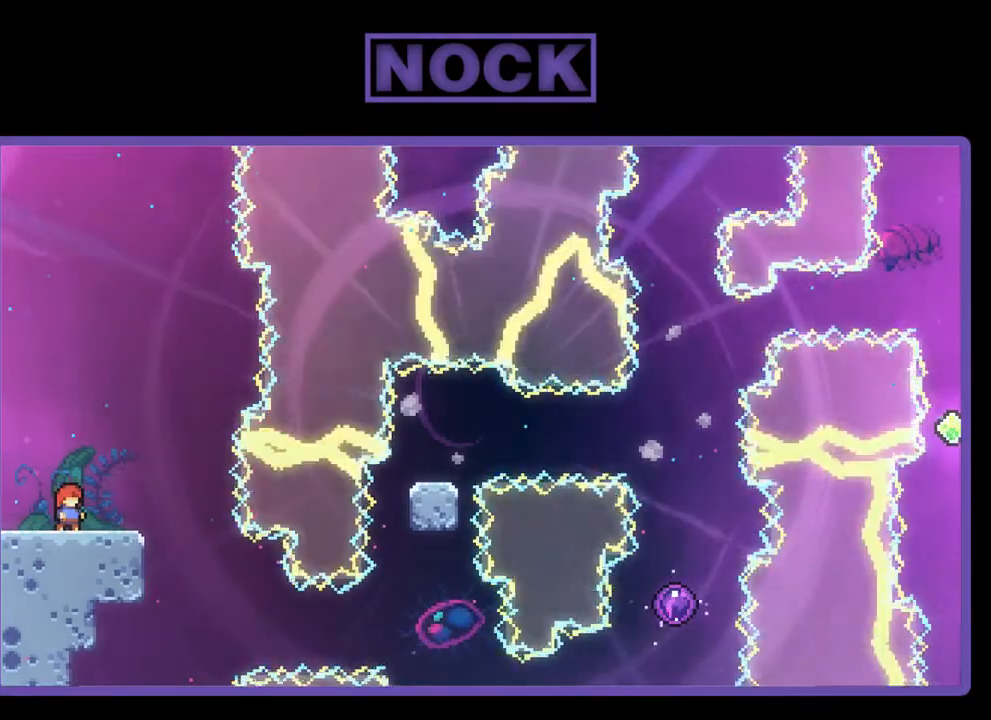
{"buttons": [], "left_stick": "center", "events": [[133, "CROSS", "down"], [400, "CROSS", "up"]]}
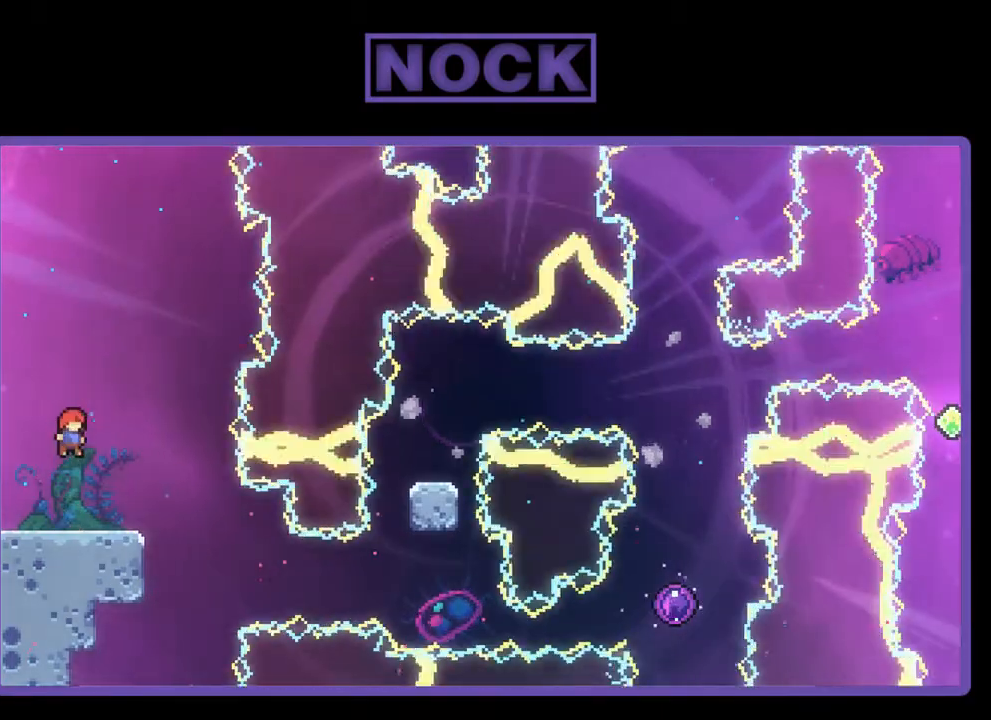
{"buttons": ["CROSS", "DPAD_DOWN", "DPAD_RIGHT"], "left_stick": "center", "events": [[133, "CIRCLE", "down"], [133, "DPAD_DOWN", "down"], [167, "DPAD_RIGHT", "down"], [233, "CIRCLE", "up"], [333, "CROSS", "down"]]}
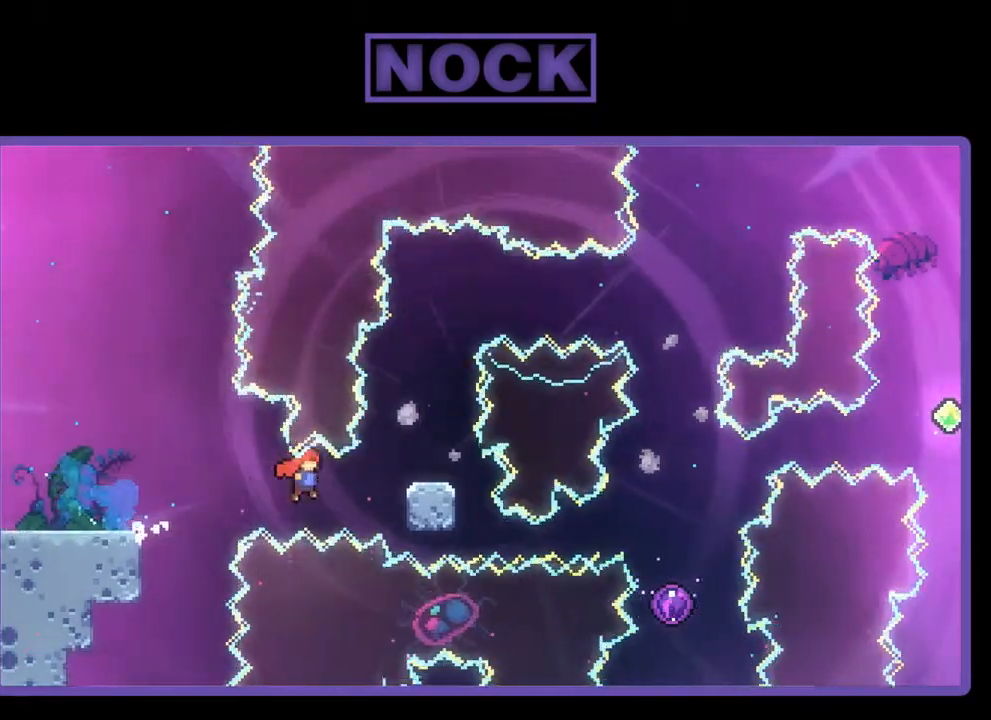
{"buttons": ["DPAD_UP", "DPAD_RIGHT"], "left_stick": "center", "events": [[33, "DPAD_DOWN", "up"], [200, "DPAD_UP", "down"], [233, "CROSS", "up"], [300, "CROSS", "down"], [467, "CROSS", "up"]]}
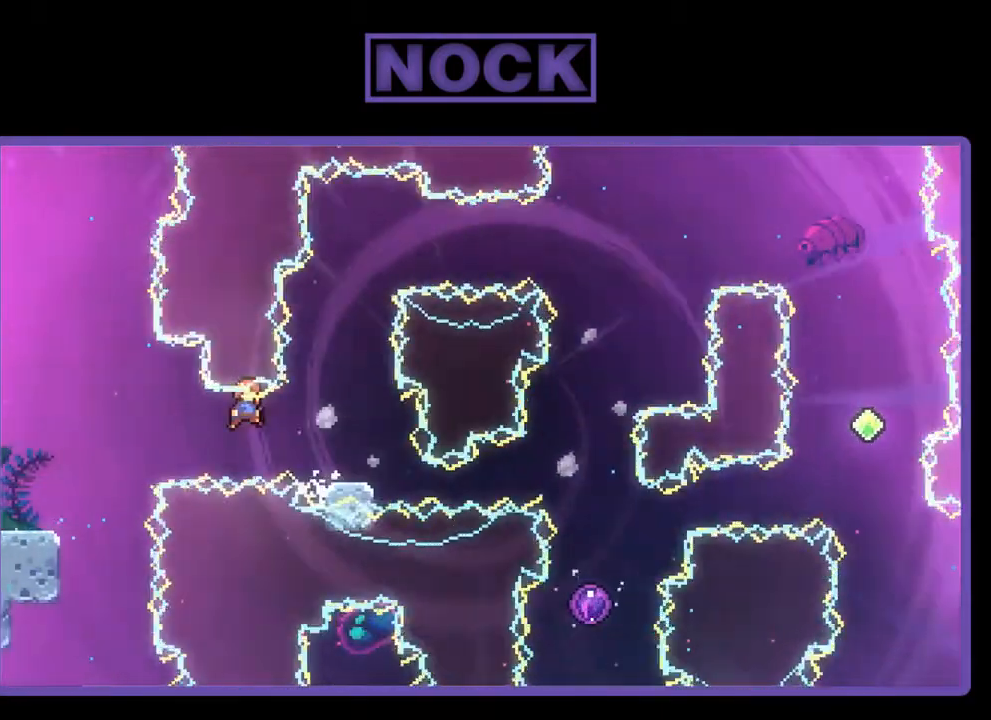
{"buttons": ["CROSS", "DPAD_UP", "DPAD_RIGHT"], "left_stick": "center", "events": [[33, "DPAD_UP", "up"], [67, "DPAD_RIGHT", "up"], [100, "DPAD_RIGHT", "down"], [333, "CROSS", "down"], [500, "DPAD_UP", "down"]]}